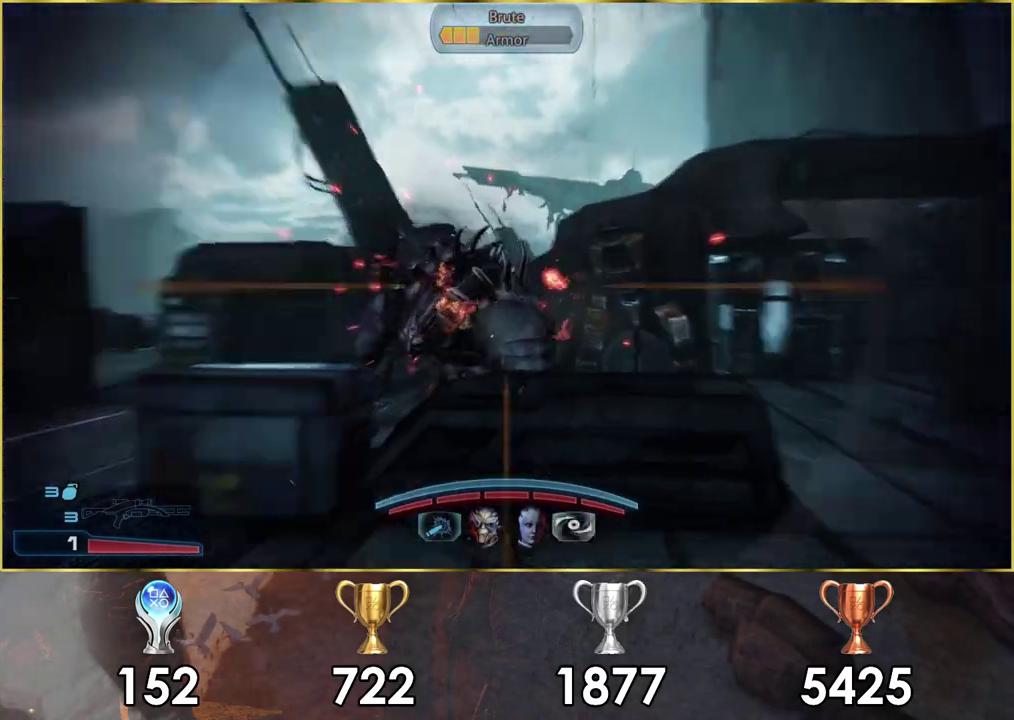
Gameplay with a controller (PlayStation layout); each line is a JSON object with the inputs held at the frame after it (dt_ms = milliseconds from this image to that frame). "events" lists button and stick changes between this image and that frame as [ms after this image, input, new state], when the widget could be followed in between.
{"dt_ms": 200, "buttons": ["L2"], "left_stick": "down-left", "right_stick": "up"}
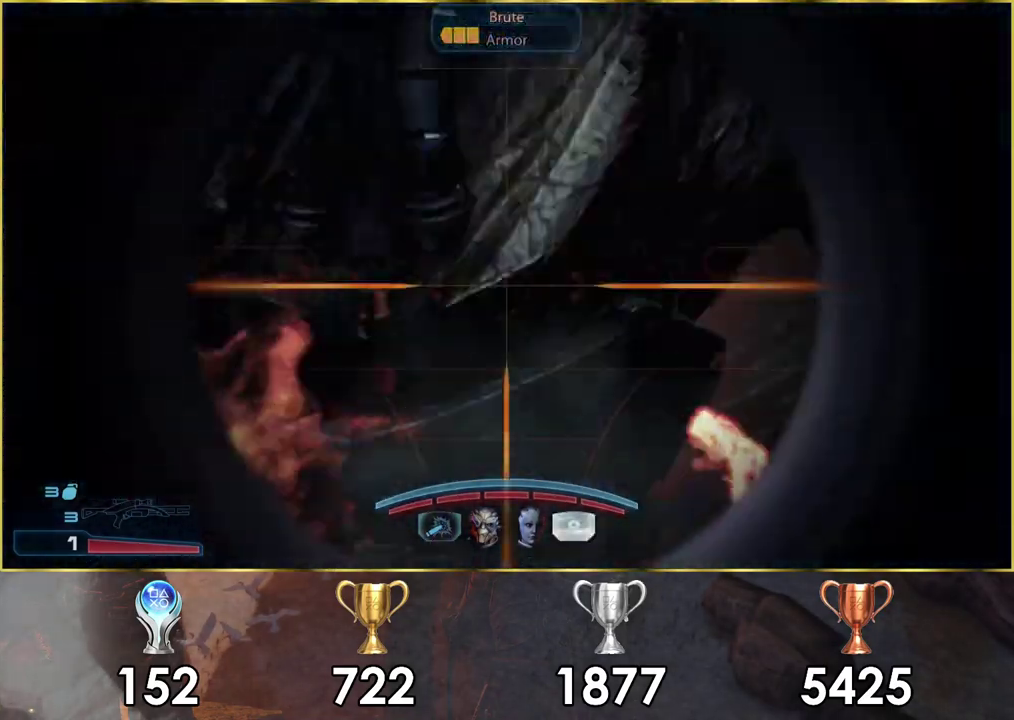
{"dt_ms": 200, "buttons": [], "left_stick": "down", "right_stick": "up-left"}
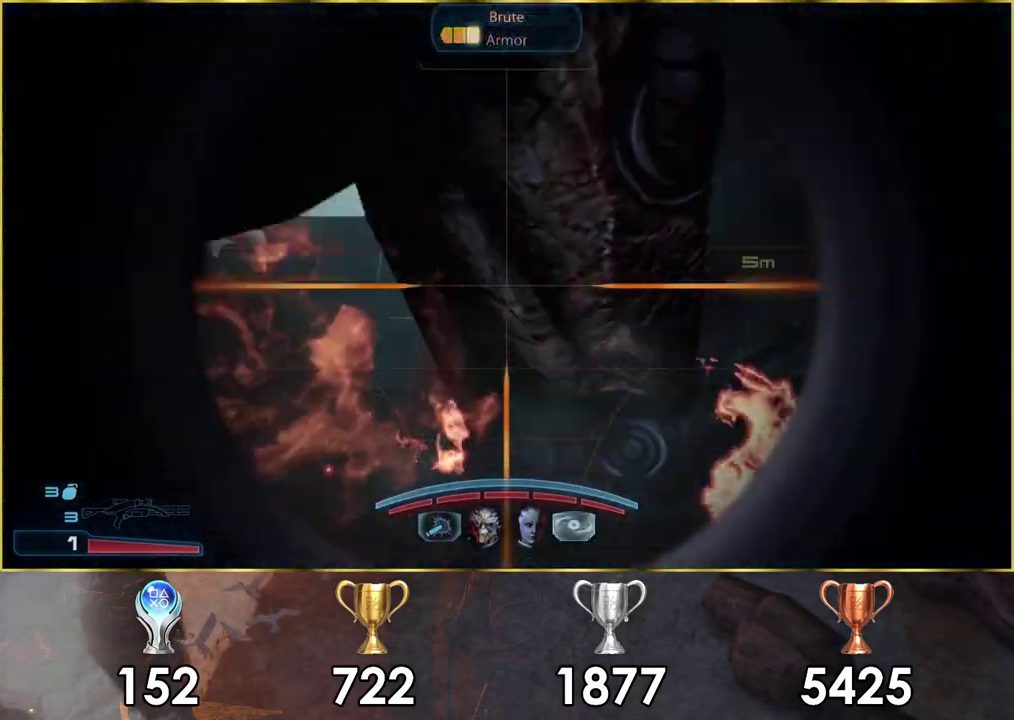
{"dt_ms": 700, "buttons": [], "left_stick": "down-left", "right_stick": "center"}
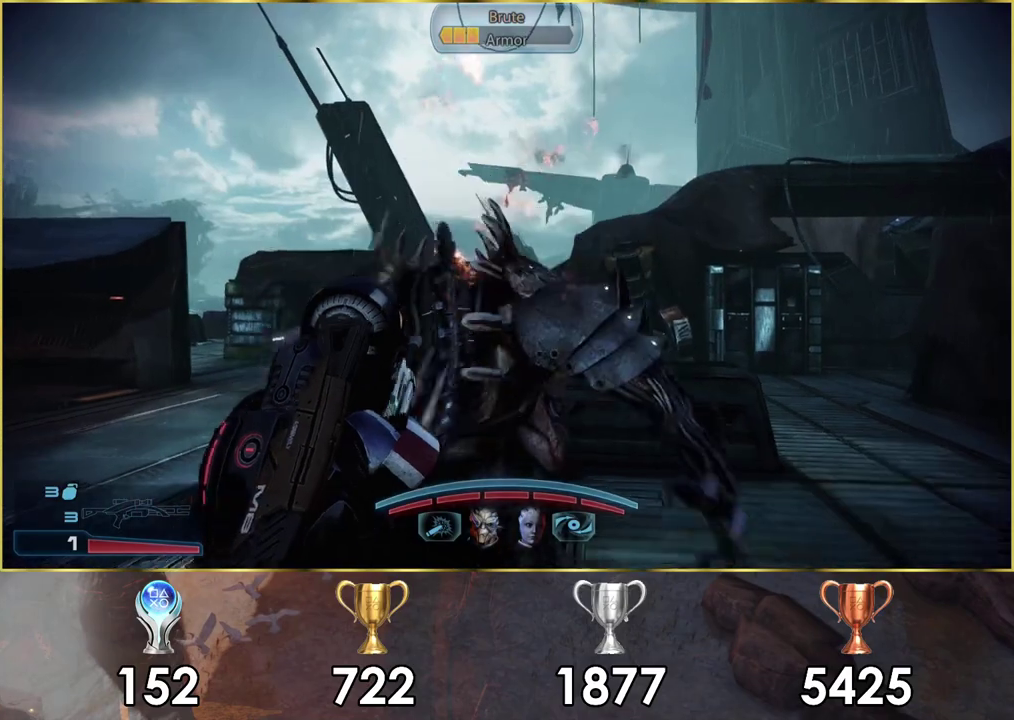
{"dt_ms": 500, "buttons": ["CROSS"], "left_stick": "left", "right_stick": "center", "events": [[317, "left_stick", "left"], [433, "CROSS", "down"]]}
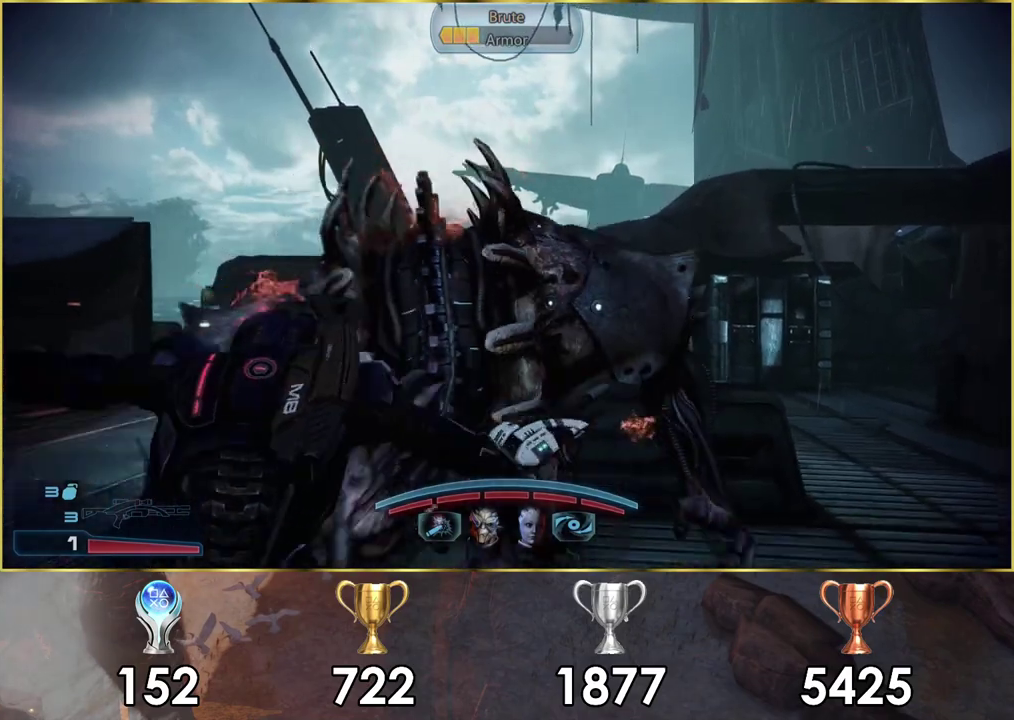
{"dt_ms": 400, "buttons": [], "left_stick": "down-left", "right_stick": "right", "events": [[17, "CROSS", "up"], [217, "left_stick", "down-left"], [367, "right_stick", "right"]]}
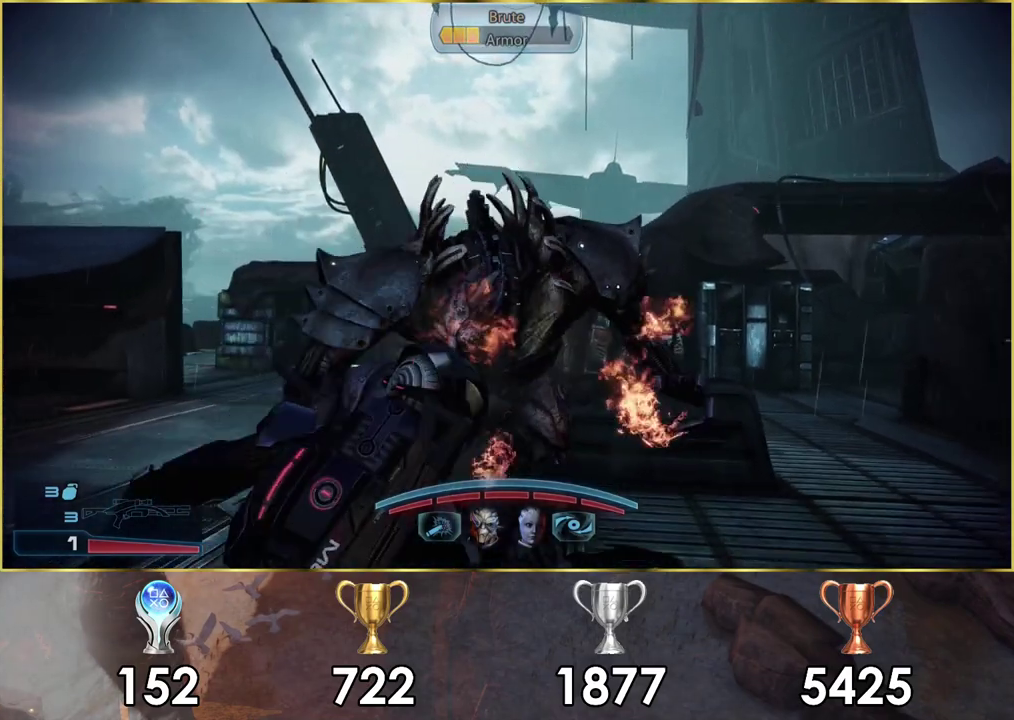
{"dt_ms": 300, "buttons": ["CROSS"], "left_stick": "left", "right_stick": "center", "events": [[100, "right_stick", "center"], [150, "left_stick", "left"], [233, "CROSS", "down"]]}
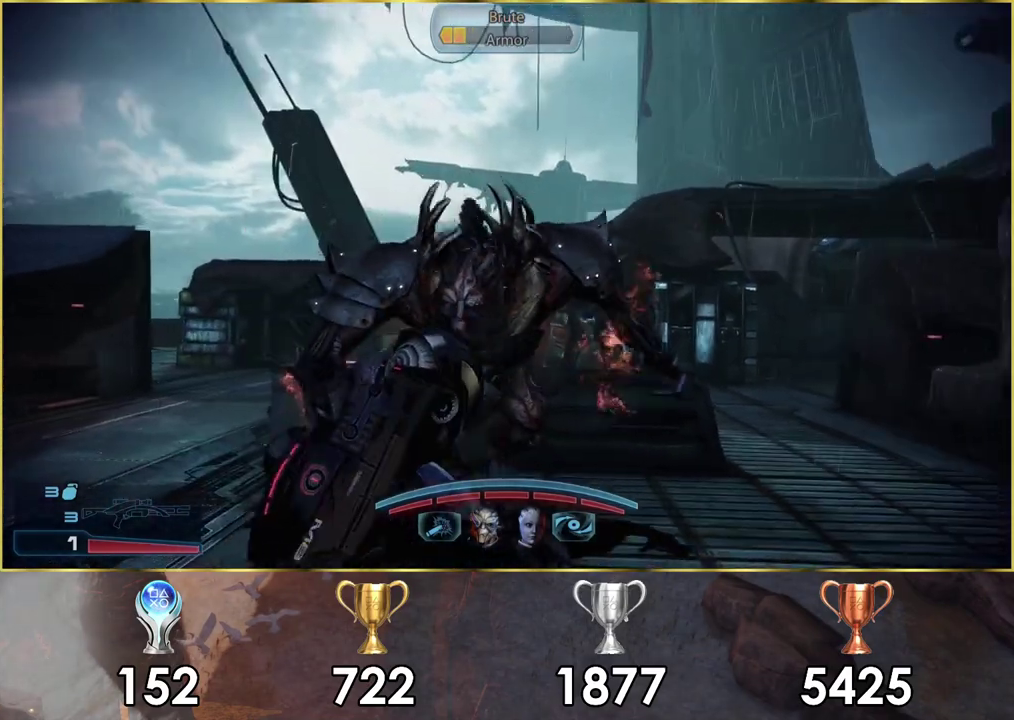
{"dt_ms": 200, "buttons": [], "left_stick": "left", "right_stick": "center", "events": [[17, "CROSS", "up"], [83, "CROSS", "down"], [167, "CROSS", "up"]]}
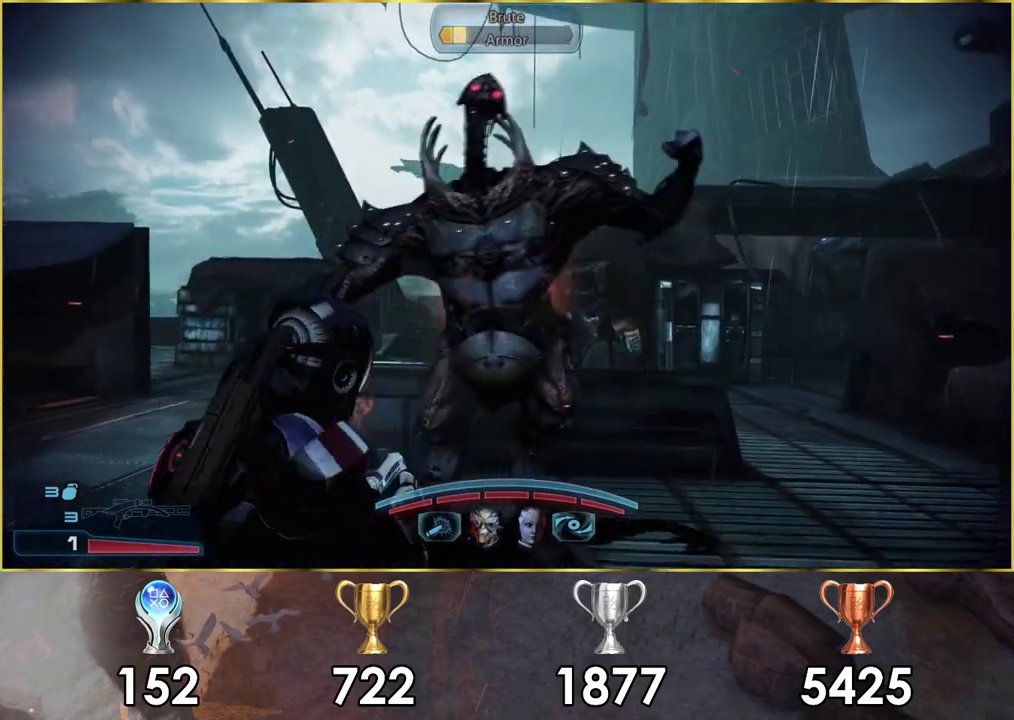
{"dt_ms": 200, "buttons": [], "left_stick": "left", "right_stick": "center", "events": [[67, "CROSS", "down"], [150, "CROSS", "up"]]}
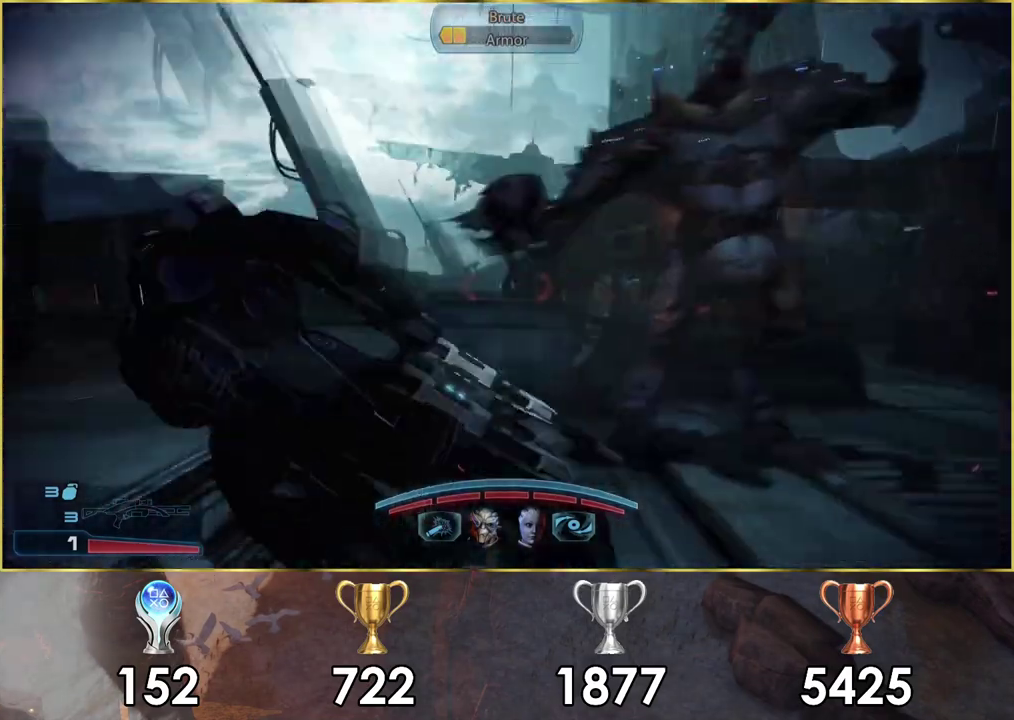
{"dt_ms": 700, "buttons": [], "left_stick": "left", "right_stick": "center", "events": [[33, "CROSS", "down"], [100, "CROSS", "up"], [267, "right_stick", "right"], [400, "left_stick", "down-left"], [550, "left_stick", "left"], [633, "right_stick", "center"]]}
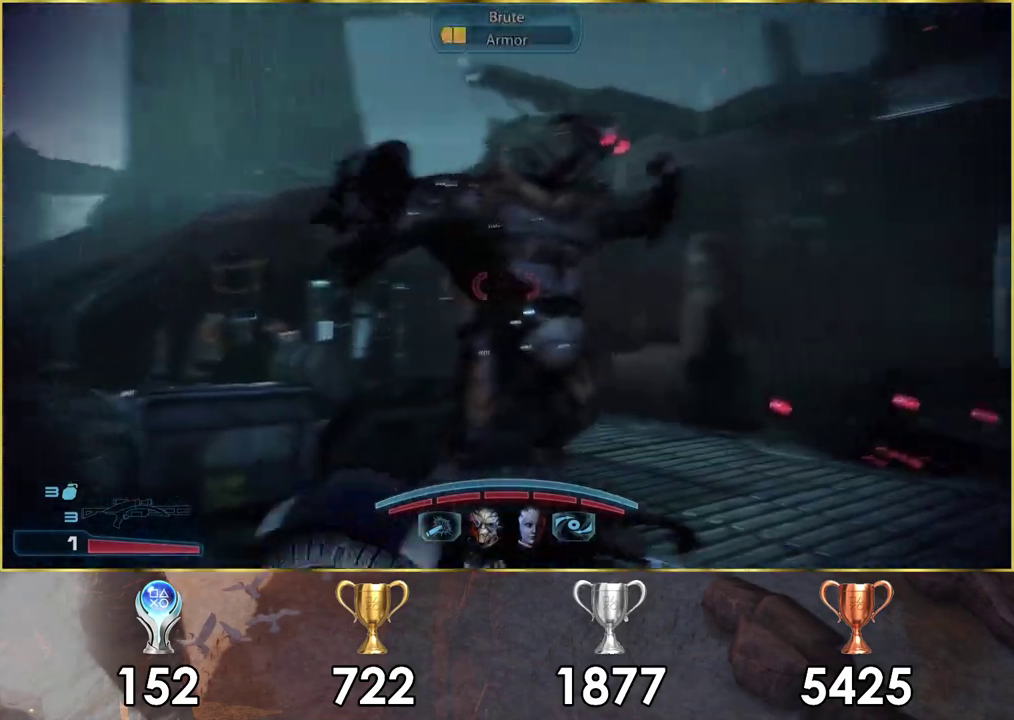
{"dt_ms": 400, "buttons": ["L2"], "left_stick": "left", "right_stick": "center"}
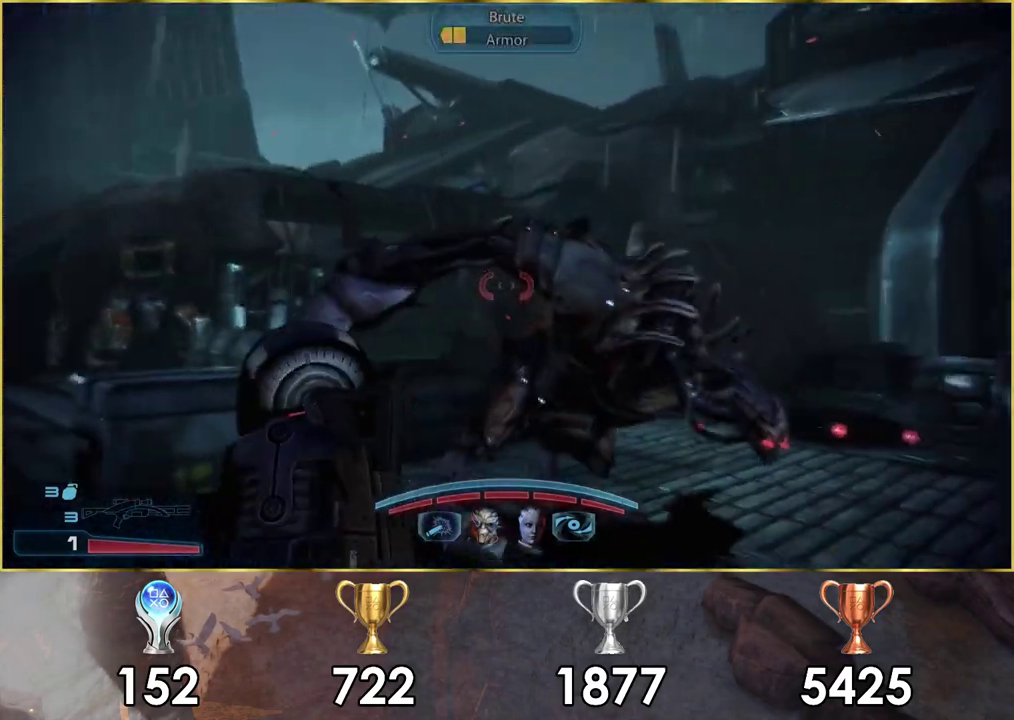
{"dt_ms": 200, "buttons": ["L2"], "left_stick": "center", "right_stick": "up-right"}
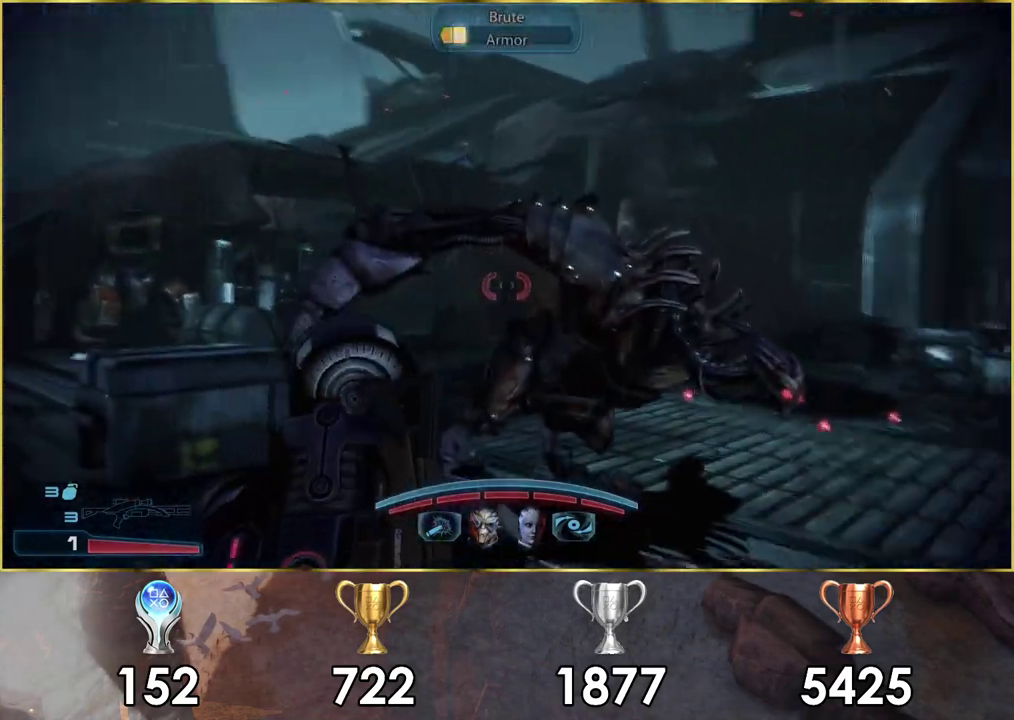
{"dt_ms": 200, "buttons": [], "left_stick": "center", "right_stick": "right"}
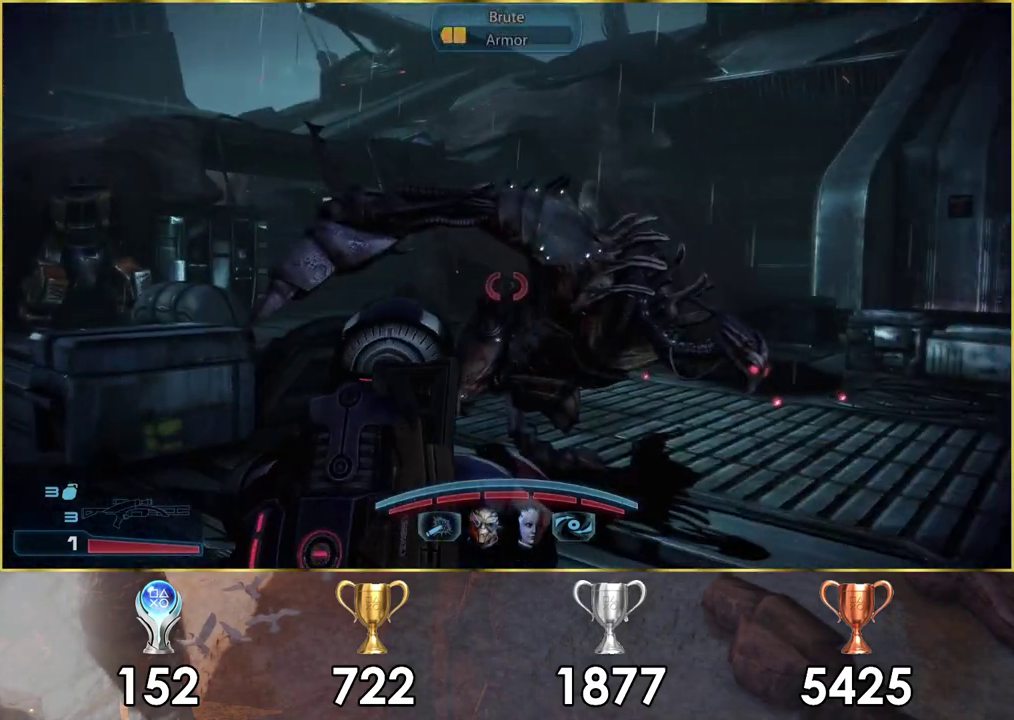
{"dt_ms": 200, "buttons": [], "left_stick": "down-left", "right_stick": "right", "events": [[33, "right_stick", "center"], [150, "left_stick", "down-left"], [183, "right_stick", "right"]]}
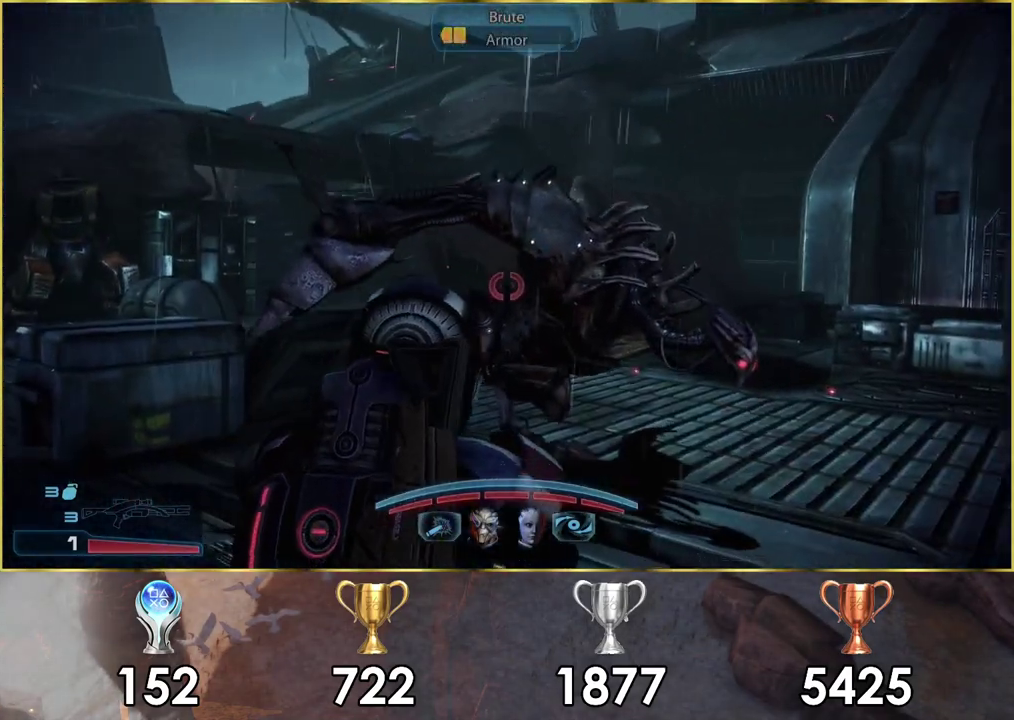
{"dt_ms": 400, "buttons": [], "left_stick": "left", "right_stick": "center", "events": [[250, "right_stick", "center"], [267, "left_stick", "left"]]}
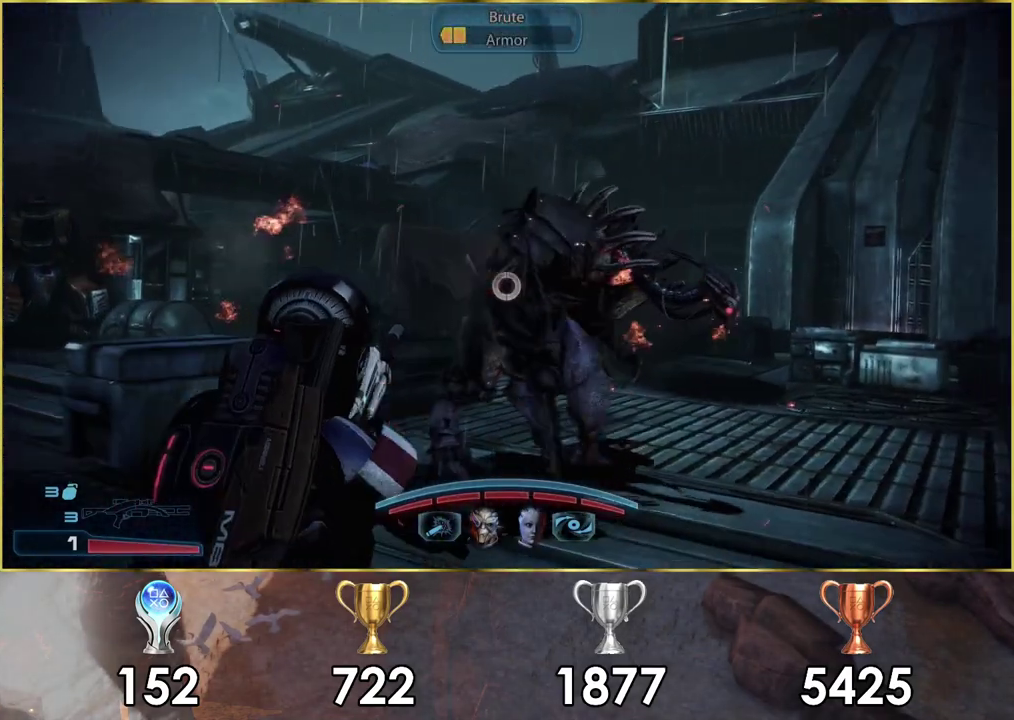
{"dt_ms": 300, "buttons": [], "left_stick": "up-left", "right_stick": "center"}
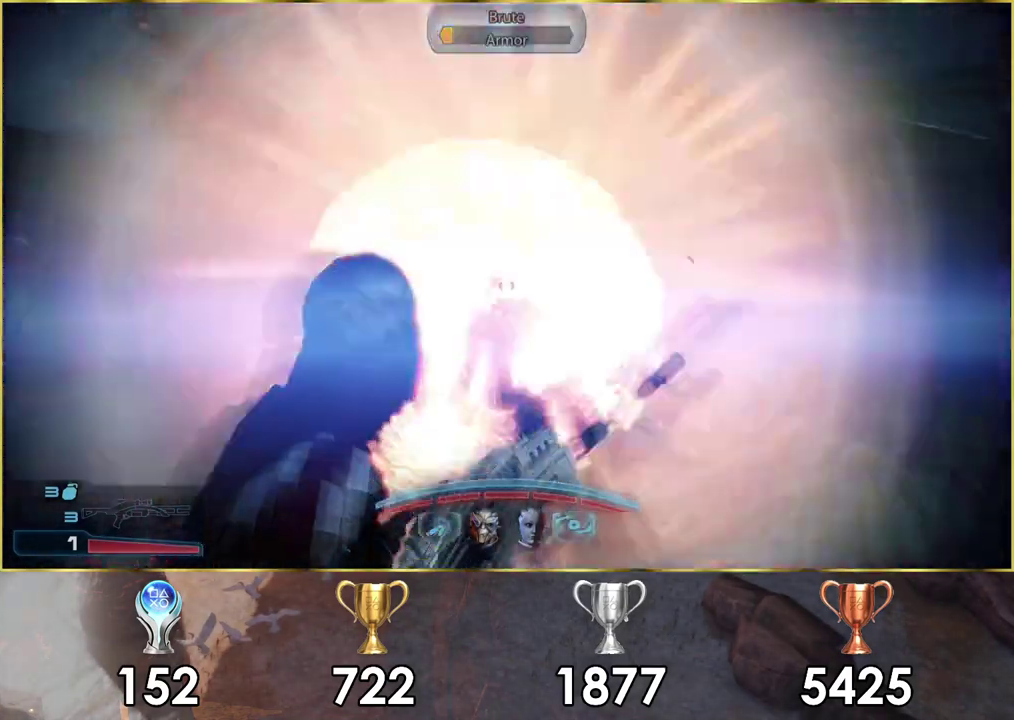
{"dt_ms": 500, "buttons": [], "left_stick": "up-right", "right_stick": "center"}
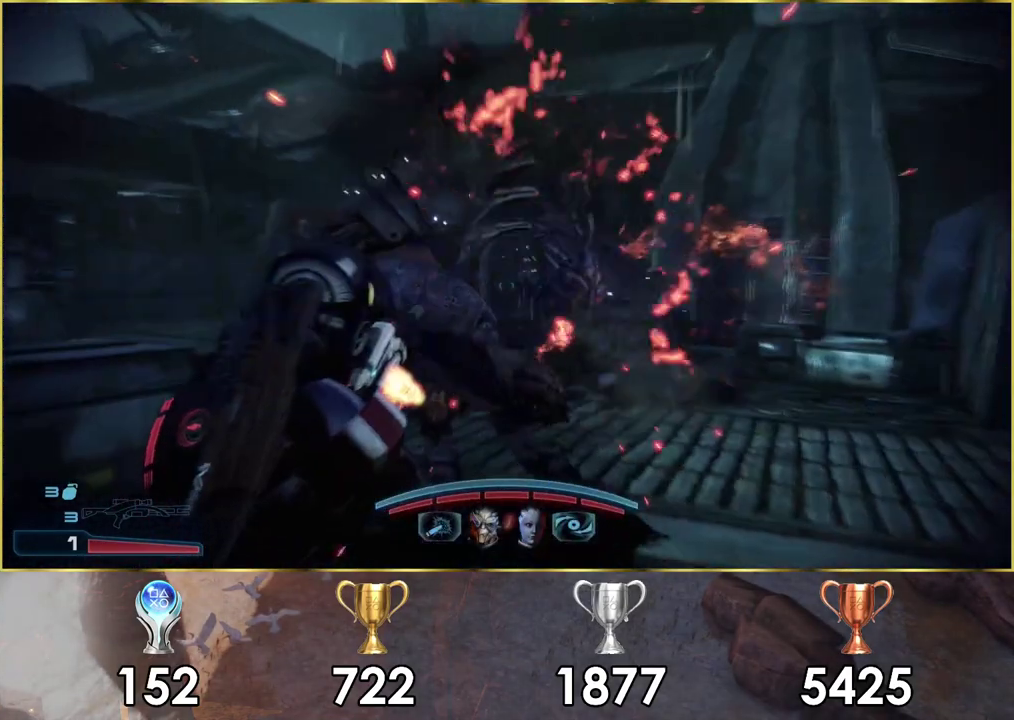
{"dt_ms": 300, "buttons": [], "left_stick": "down-right", "right_stick": "left"}
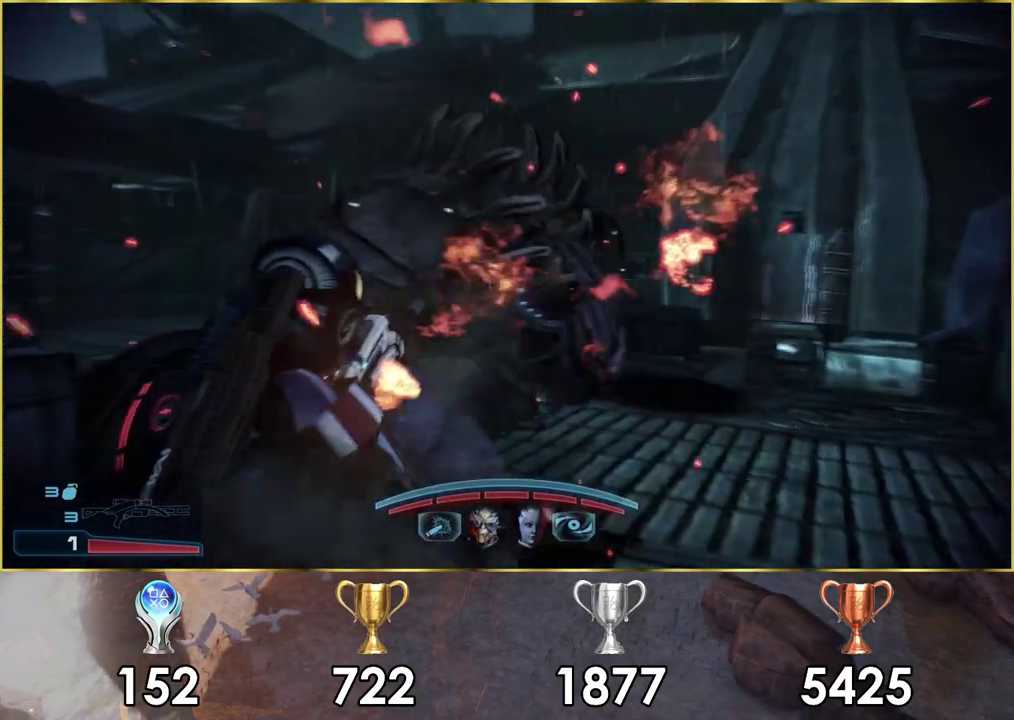
{"dt_ms": 200, "buttons": [], "left_stick": "up", "right_stick": "center", "events": [[133, "left_stick", "up"], [167, "right_stick", "center"]]}